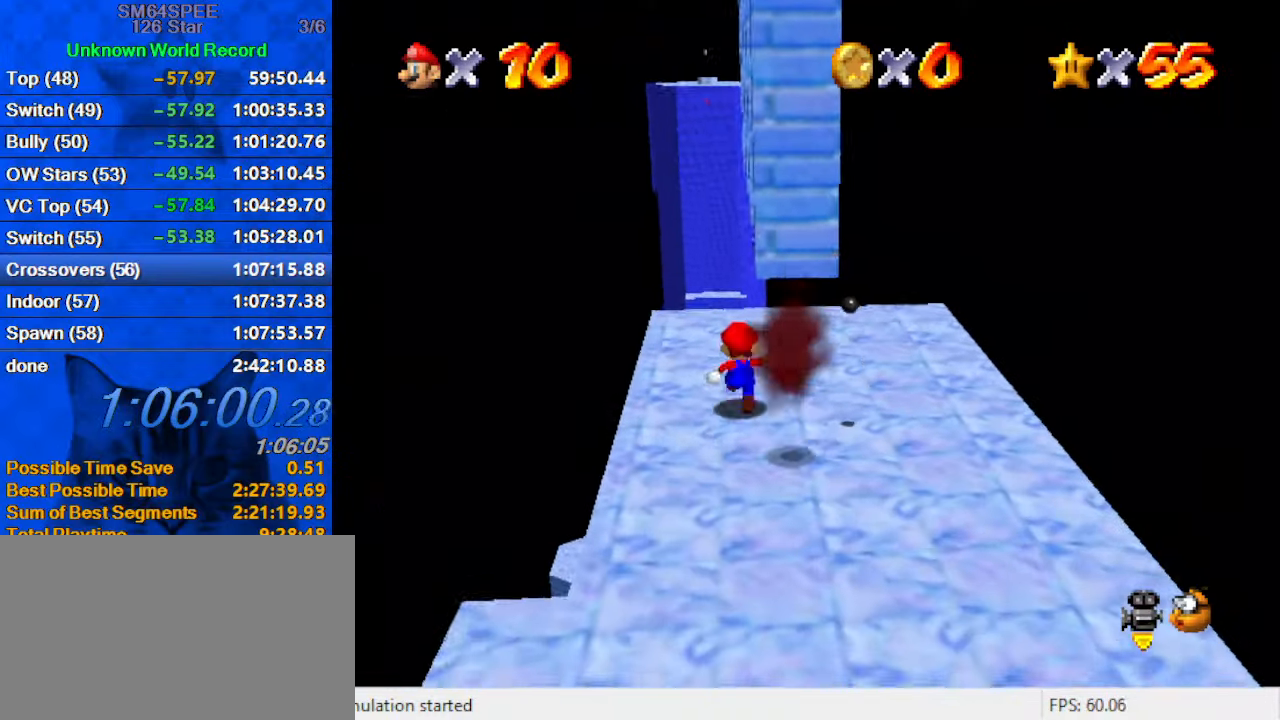
Gameplay with keyboard; each line is a JSON object with the keys held at the frame after it. "events" lists presses ("down") and releases ("up") of "a", "c", "ctrl", "d", "down", "left", "return", "right", "s", "shift", "up", "w", "x" and "y" between this image and that frame as [ms after this image, input, new state], when the widget could be followed in between. No other keys are recorded. Mouse input is not recorded.
{"keys": ["shift", "up", "y"], "events": [[366, "y", "down"], [400, "shift", "down"]]}
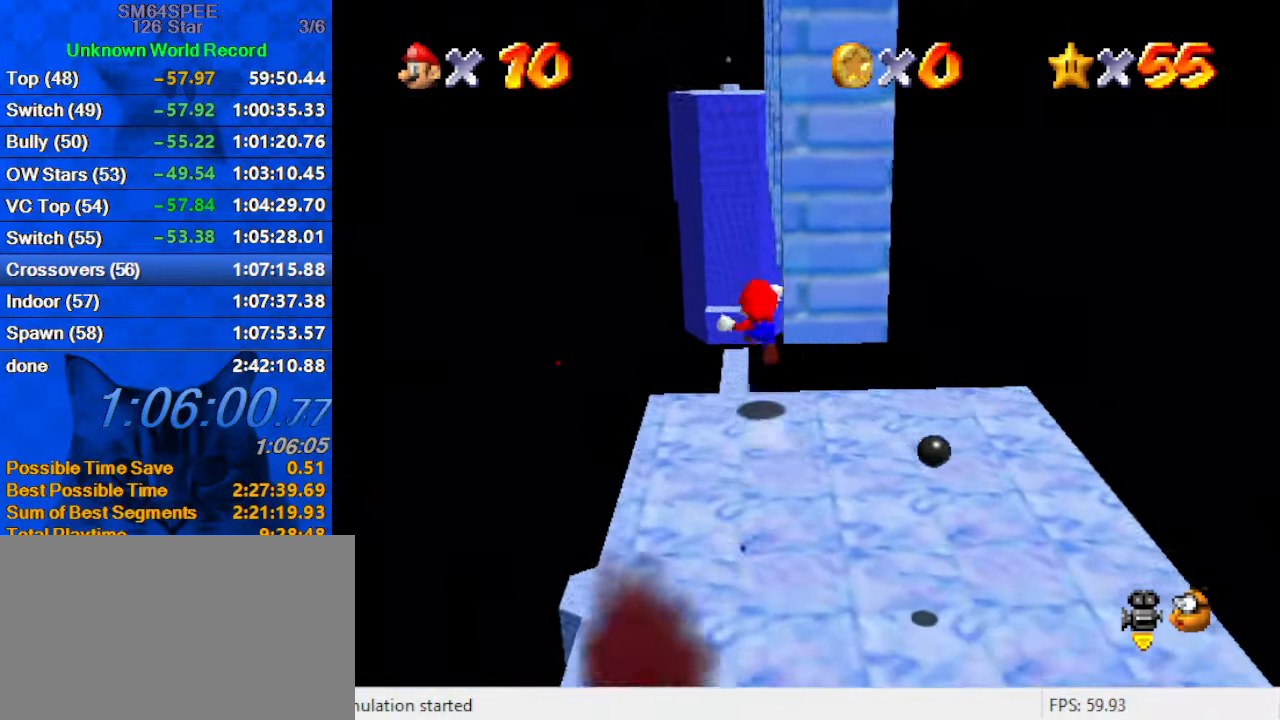
{"keys": ["up"], "events": [[33, "shift", "up"], [33, "y", "up"], [200, "a", "down"], [233, "right", "down"], [266, "a", "up"], [366, "a", "down"], [433, "right", "up"], [500, "a", "up"]]}
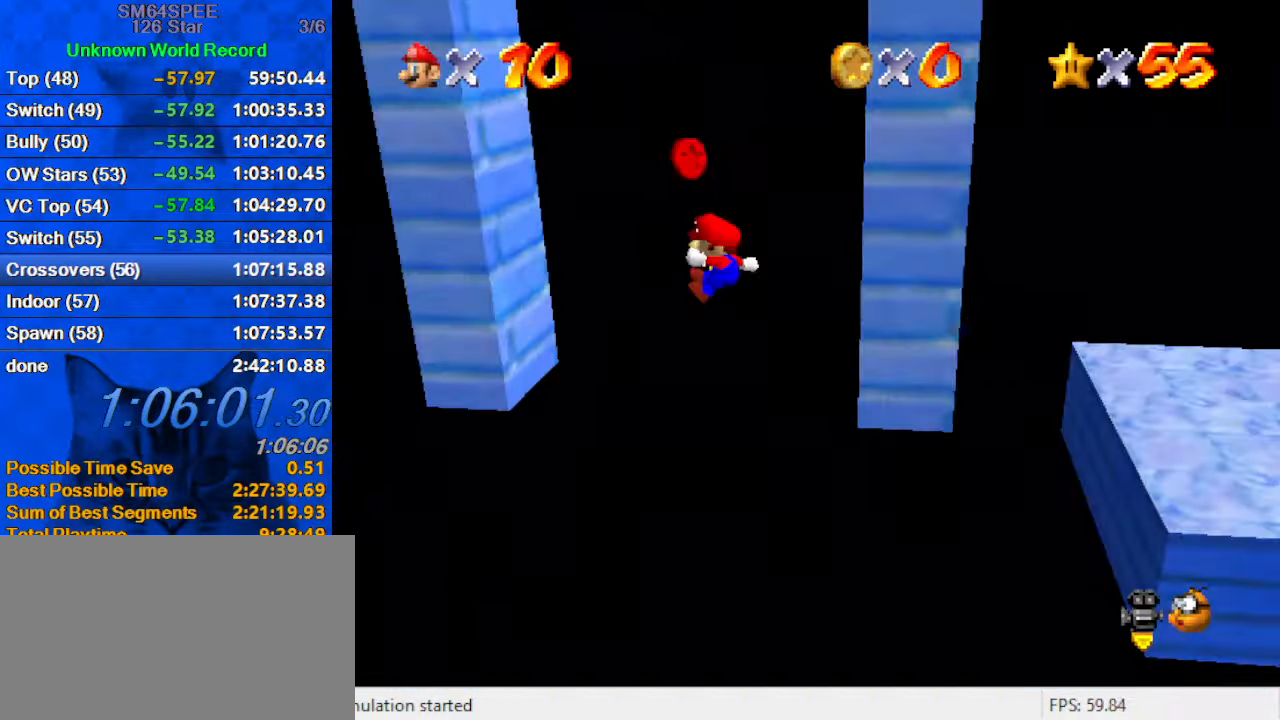
{"keys": ["right", "shift"], "events": [[66, "left", "down"], [300, "right", "down"], [300, "shift", "down"], [300, "up", "up"], [333, "left", "up"]]}
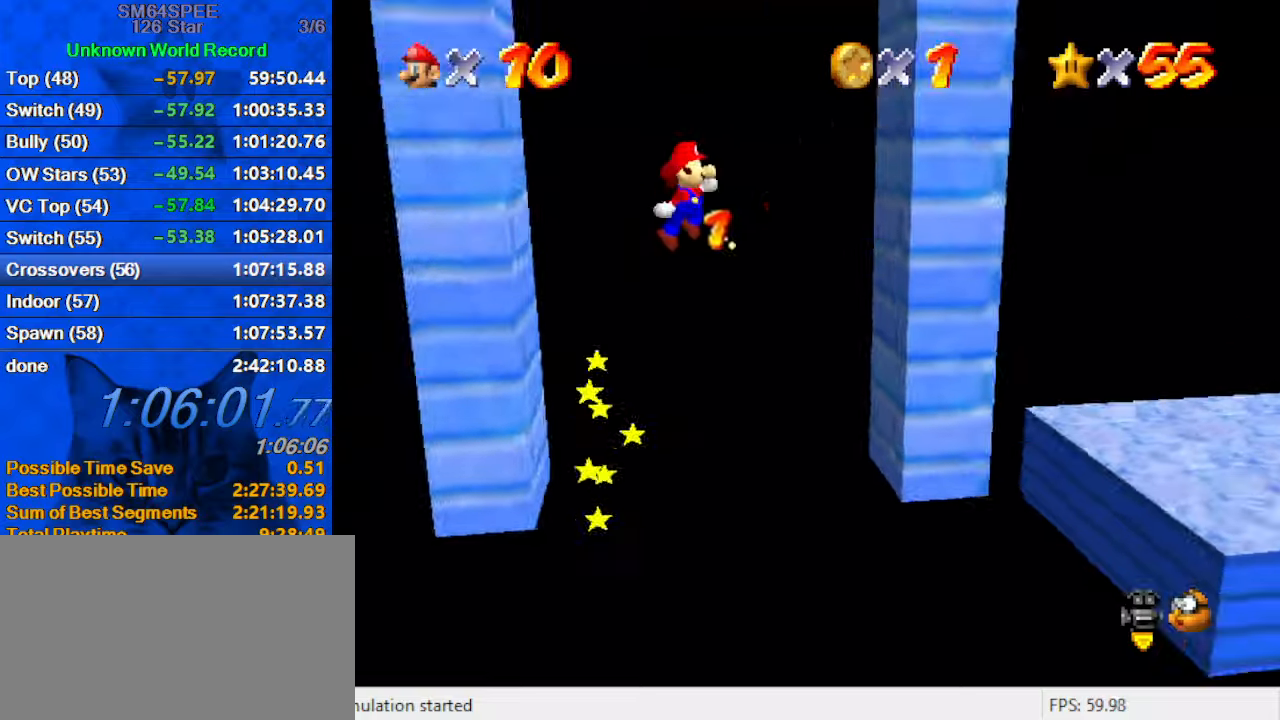
{"keys": ["left", "shift"], "events": [[267, "shift", "up"], [400, "shift", "down"], [433, "left", "down"], [433, "right", "up"]]}
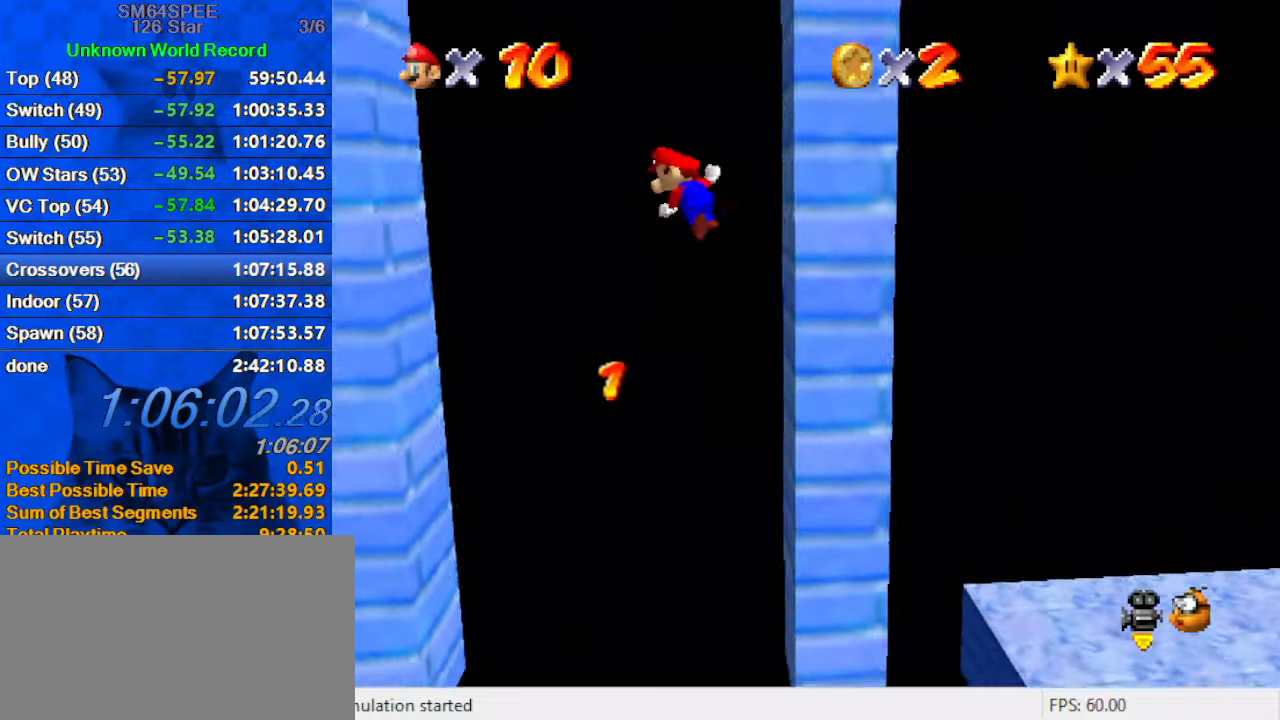
{"keys": ["right", "shift"], "events": [[400, "shift", "up"], [467, "left", "up"], [467, "right", "down"], [500, "shift", "down"]]}
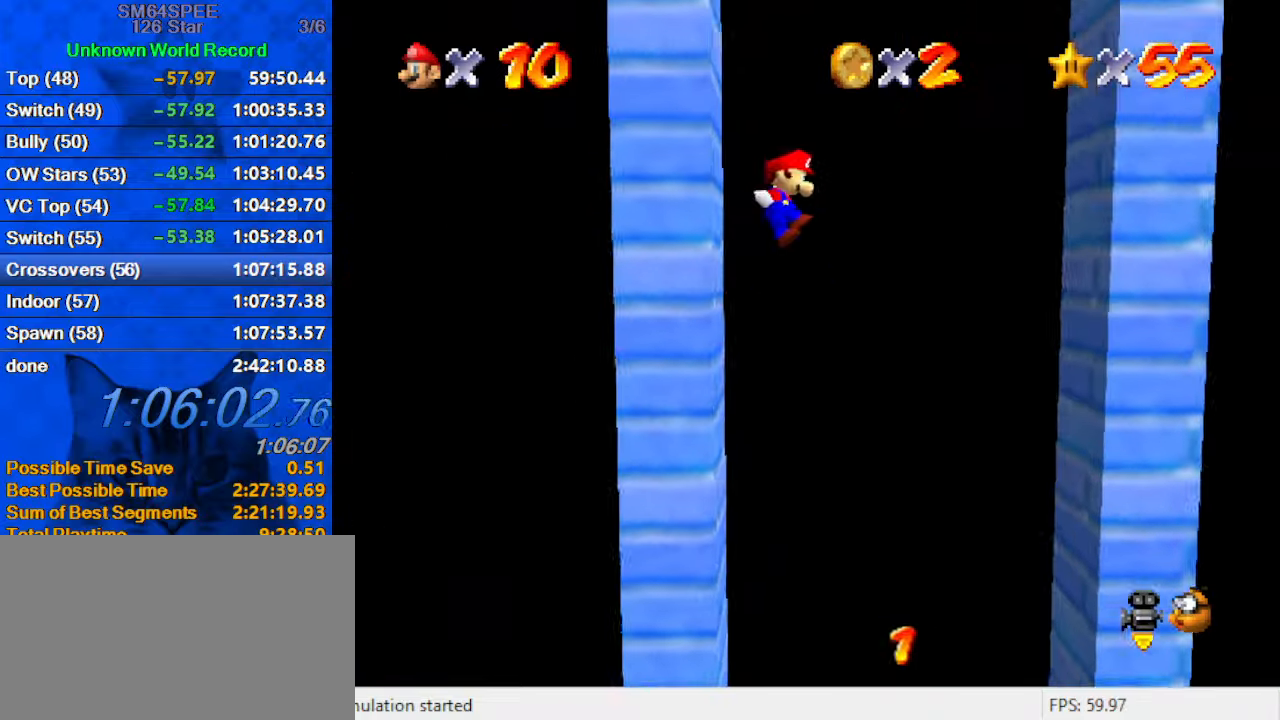
{"keys": ["left"], "events": [[467, "shift", "up"], [500, "left", "down"], [500, "right", "up"]]}
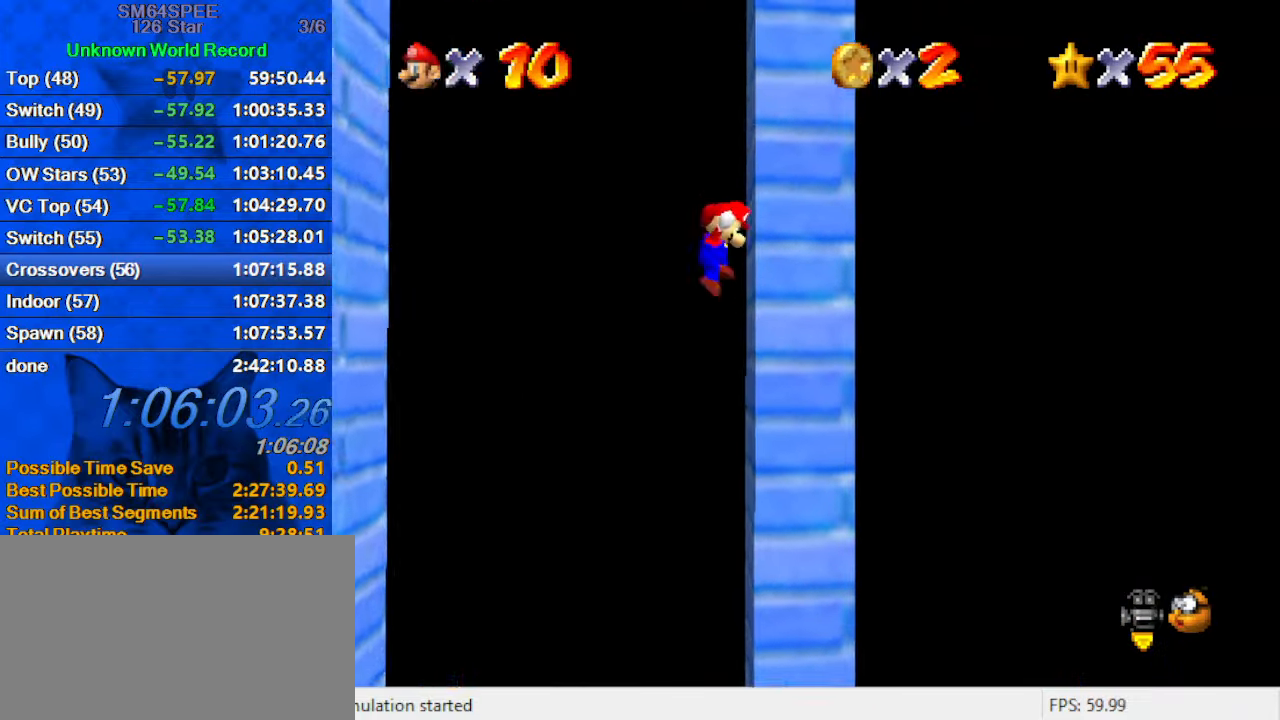
{"keys": ["left", "shift", "up"], "events": [[67, "down", "down"], [67, "shift", "down"], [167, "d", "down"], [233, "d", "up"], [300, "down", "up"], [333, "d", "down"], [467, "d", "up"], [467, "up", "down"]]}
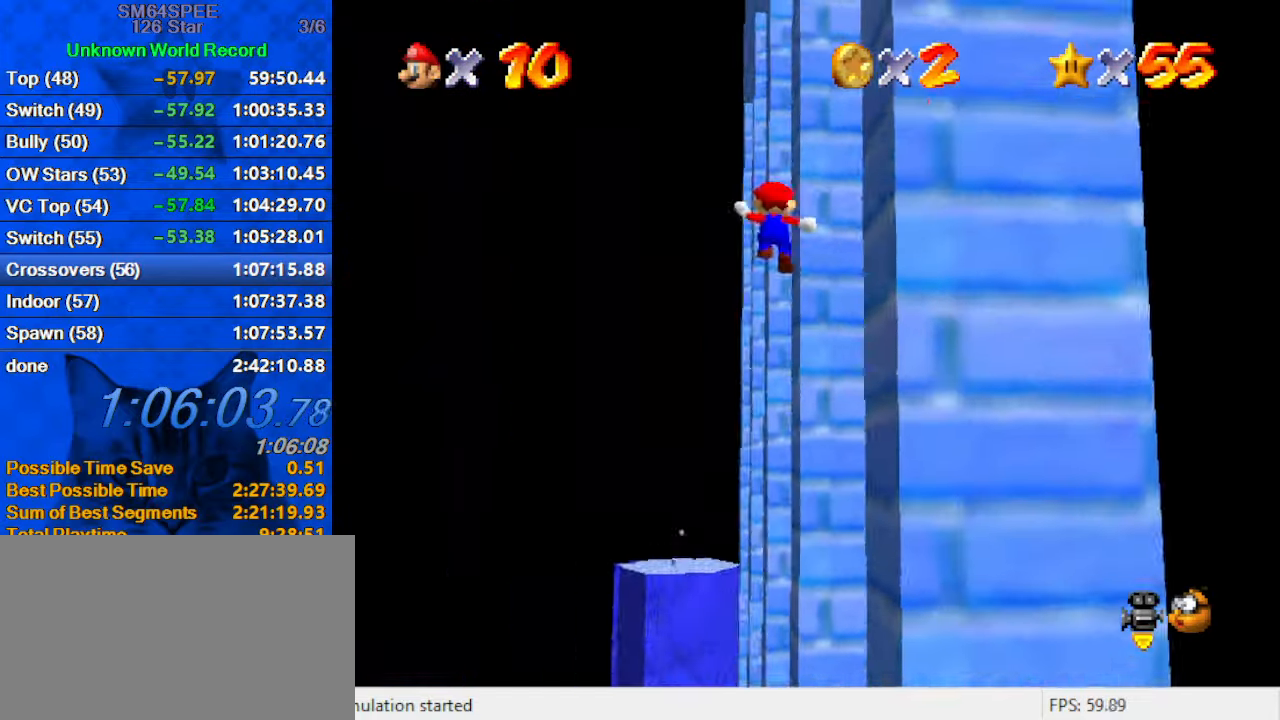
{"keys": ["a", "shift", "up"], "events": [[33, "left", "up"], [200, "right", "down"], [267, "a", "down"], [333, "right", "up"], [400, "a", "up"], [500, "a", "down"]]}
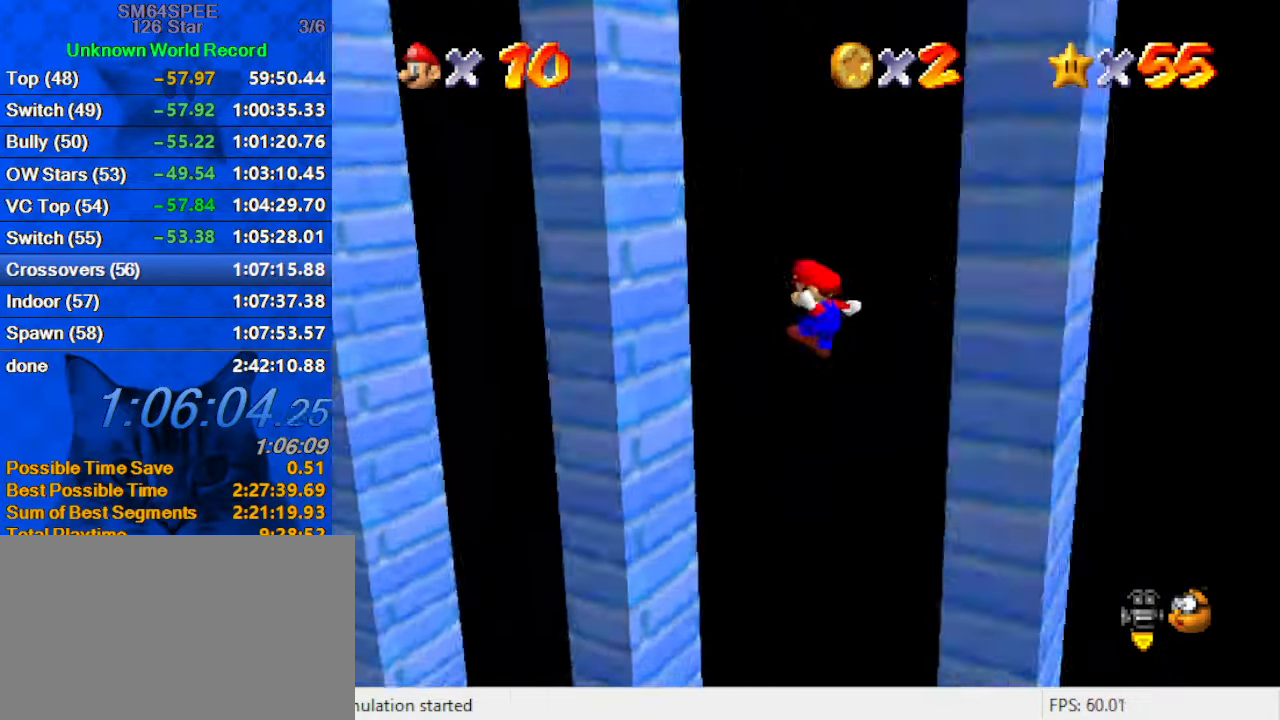
{"keys": ["right", "shift"], "events": [[67, "left", "down"], [133, "a", "up"], [233, "shift", "up"], [300, "up", "up"], [400, "left", "up"], [400, "right", "down"], [400, "shift", "down"]]}
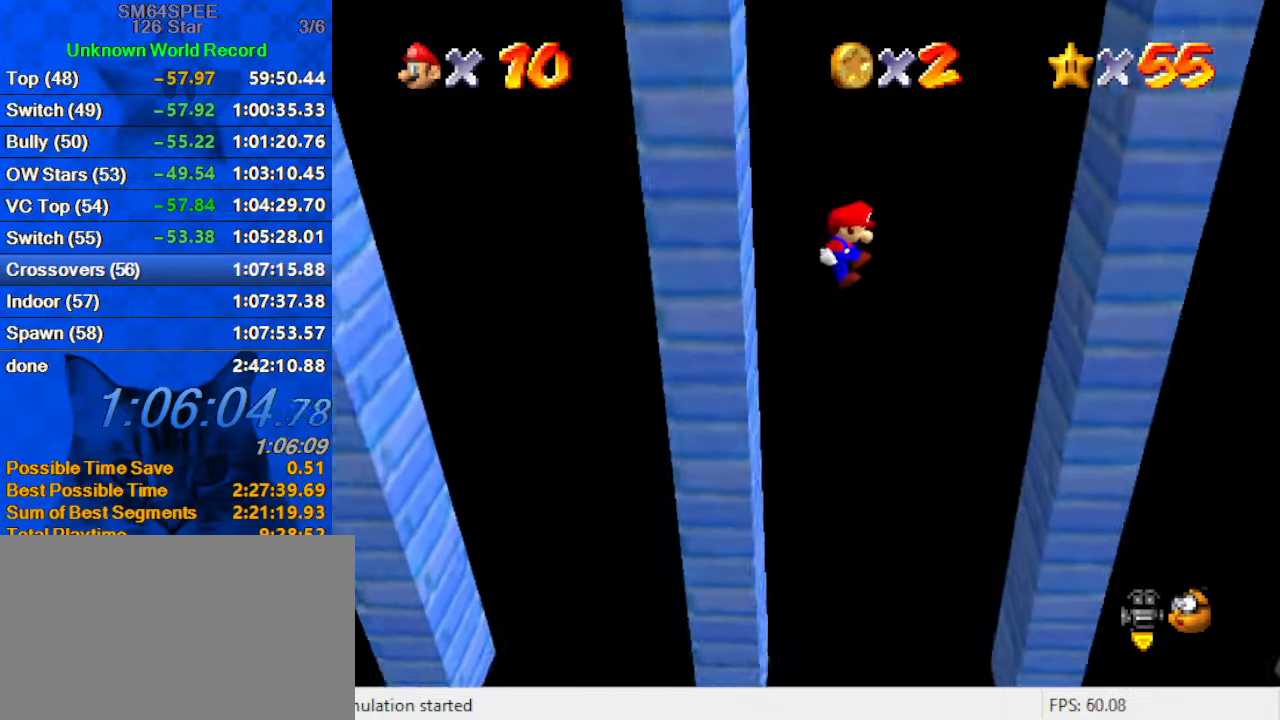
{"keys": ["down", "left", "shift"], "events": [[433, "shift", "up"], [467, "left", "down"], [467, "right", "up"], [500, "down", "down"], [500, "shift", "down"]]}
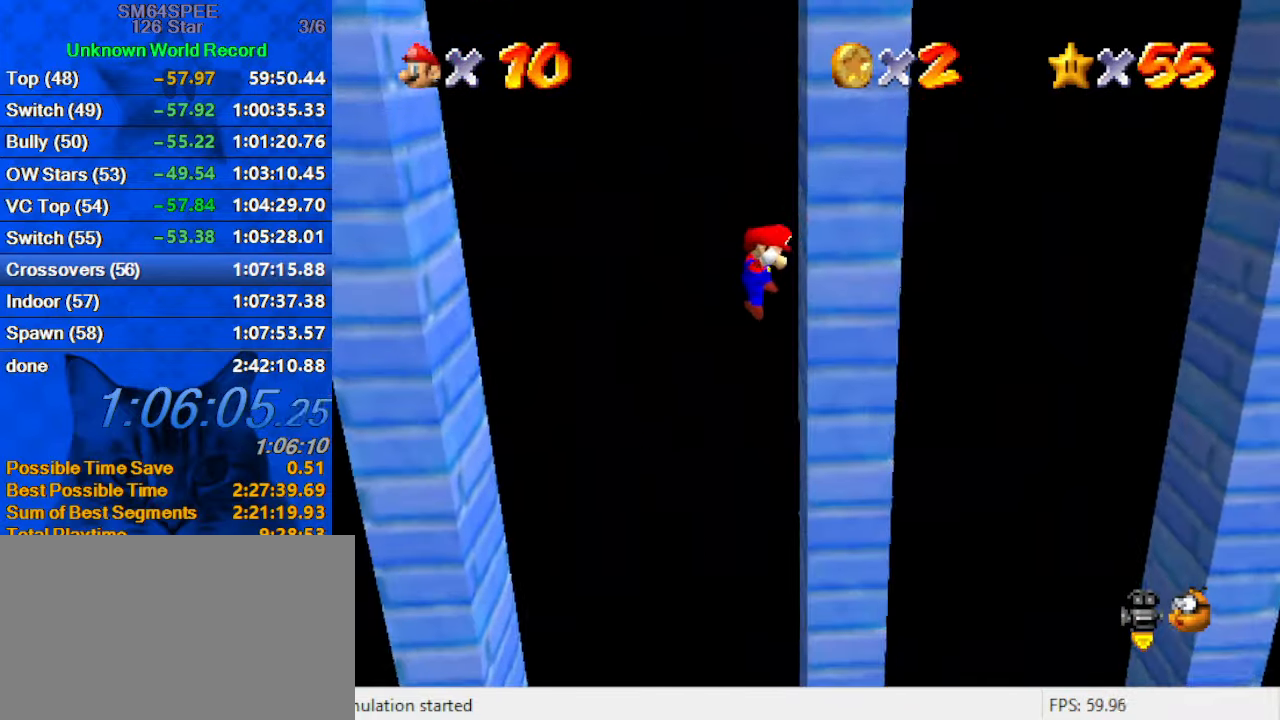
{"keys": ["left", "shift"], "events": [[133, "d", "down"], [233, "d", "up"], [300, "down", "up"], [333, "d", "down"], [467, "d", "up"]]}
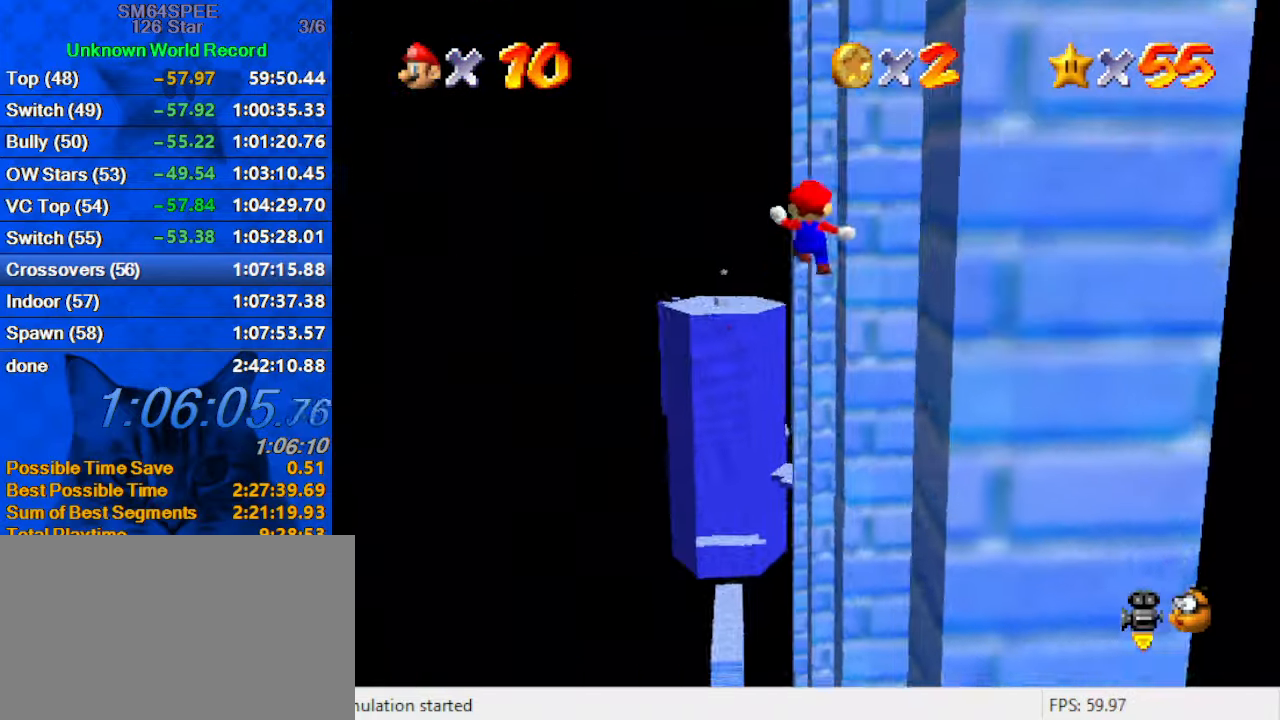
{"keys": ["a", "shift", "up"], "events": [[33, "up", "down"], [67, "left", "up"], [200, "a", "down"], [267, "right", "down"], [300, "a", "up"], [400, "a", "down"], [400, "right", "up"]]}
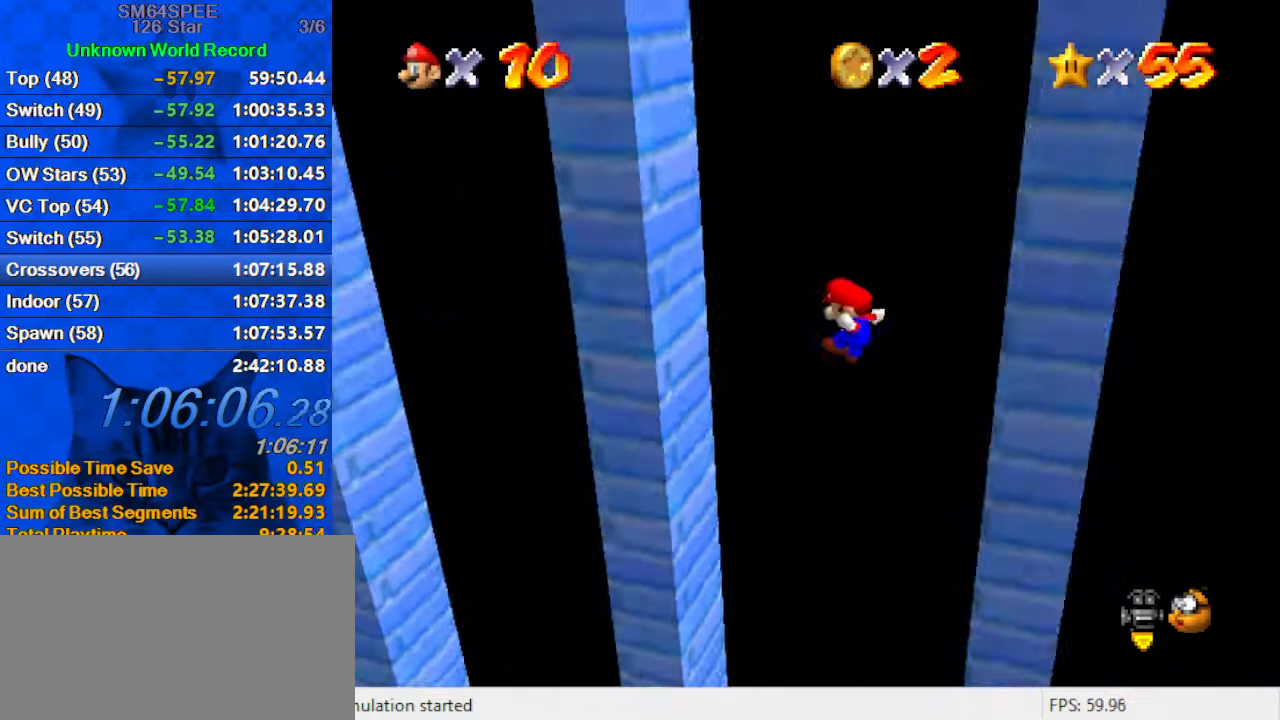
{"keys": ["right", "shift"], "events": [[67, "a", "up"], [67, "left", "down"], [300, "shift", "up"], [366, "up", "up"], [399, "right", "down"], [433, "left", "up"], [433, "shift", "down"]]}
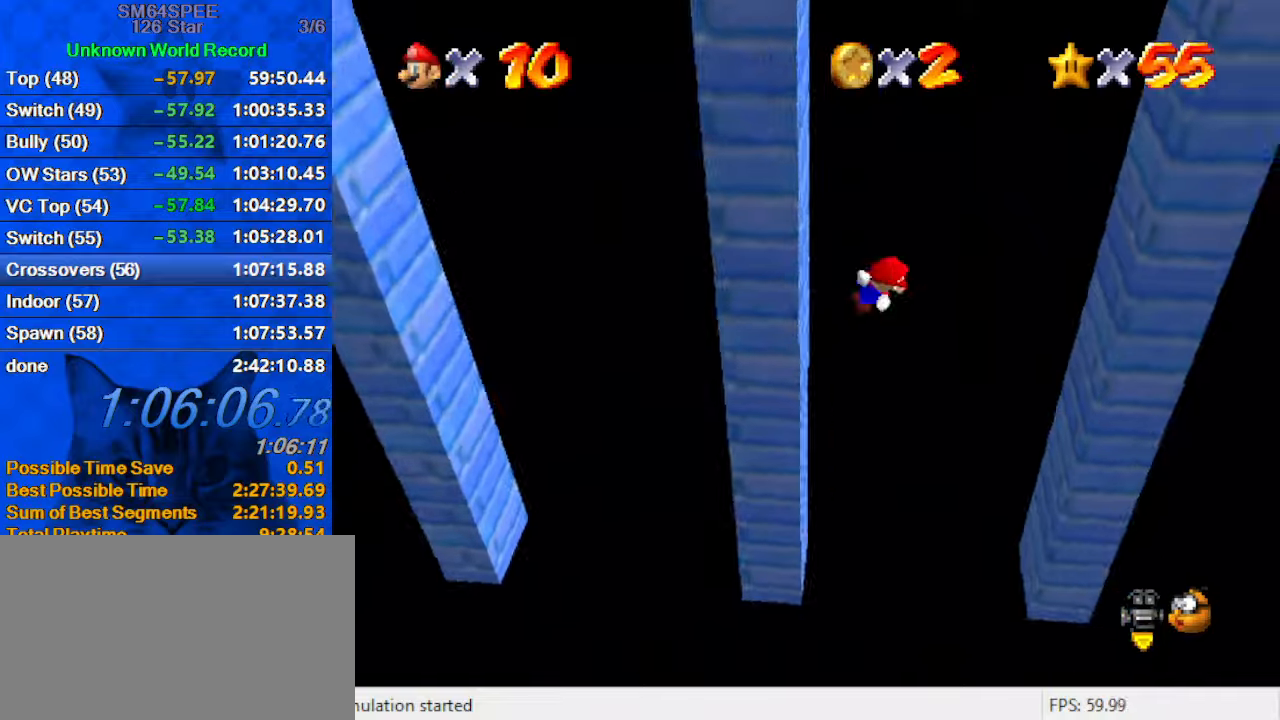
{"keys": ["left", "shift"], "events": [[367, "shift", "up"], [500, "left", "down"], [500, "right", "up"], [500, "shift", "down"]]}
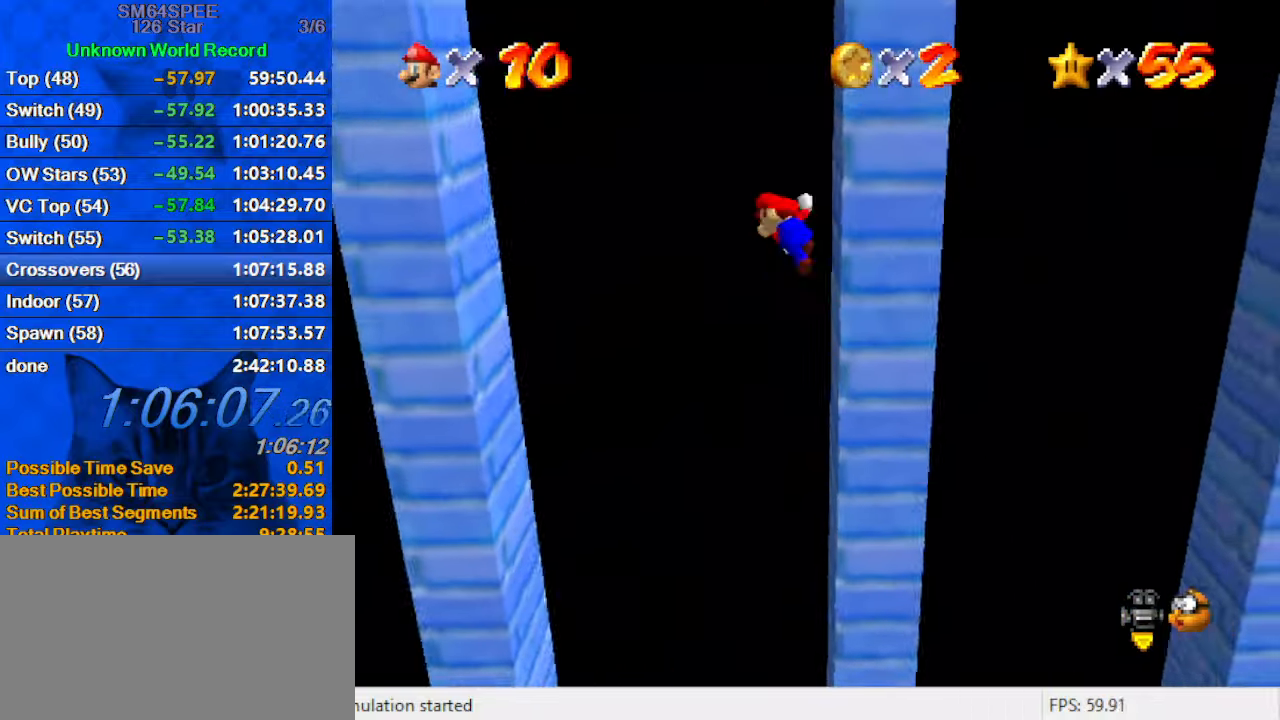
{"keys": ["left"], "events": [[467, "shift", "up"]]}
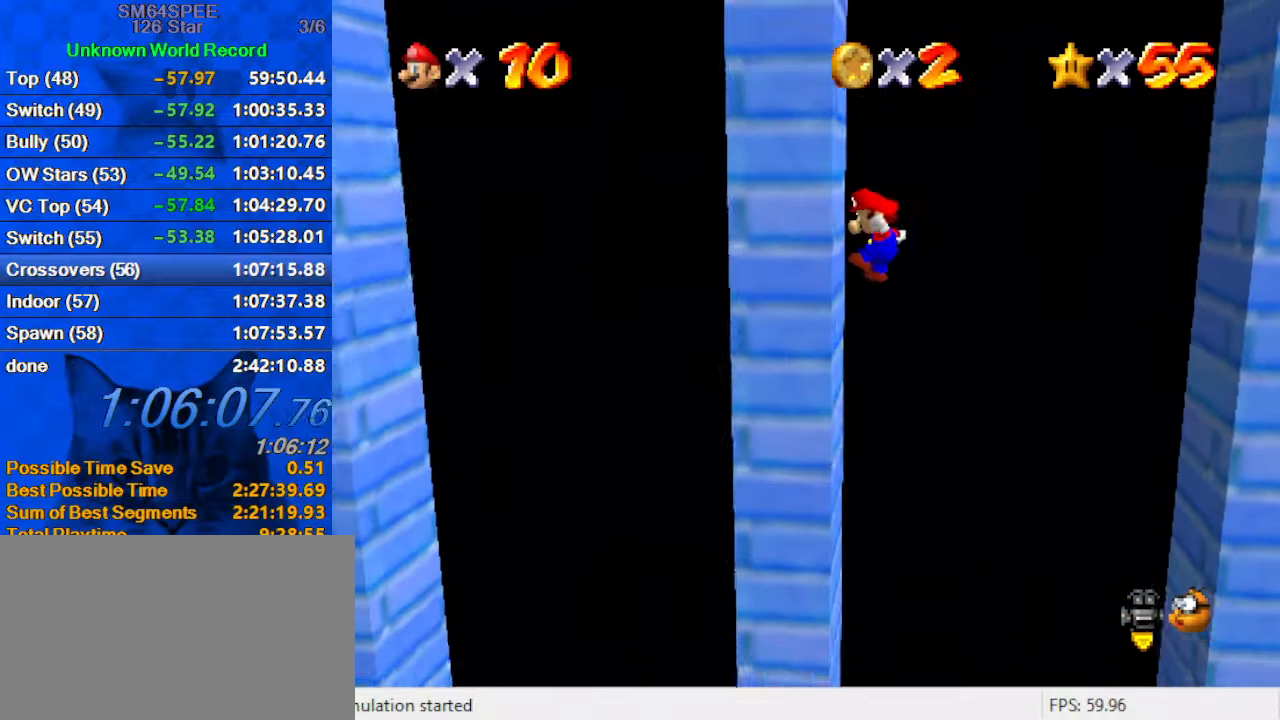
{"keys": ["right", "shift"], "events": [[34, "left", "up"], [67, "right", "down"], [67, "shift", "down"]]}
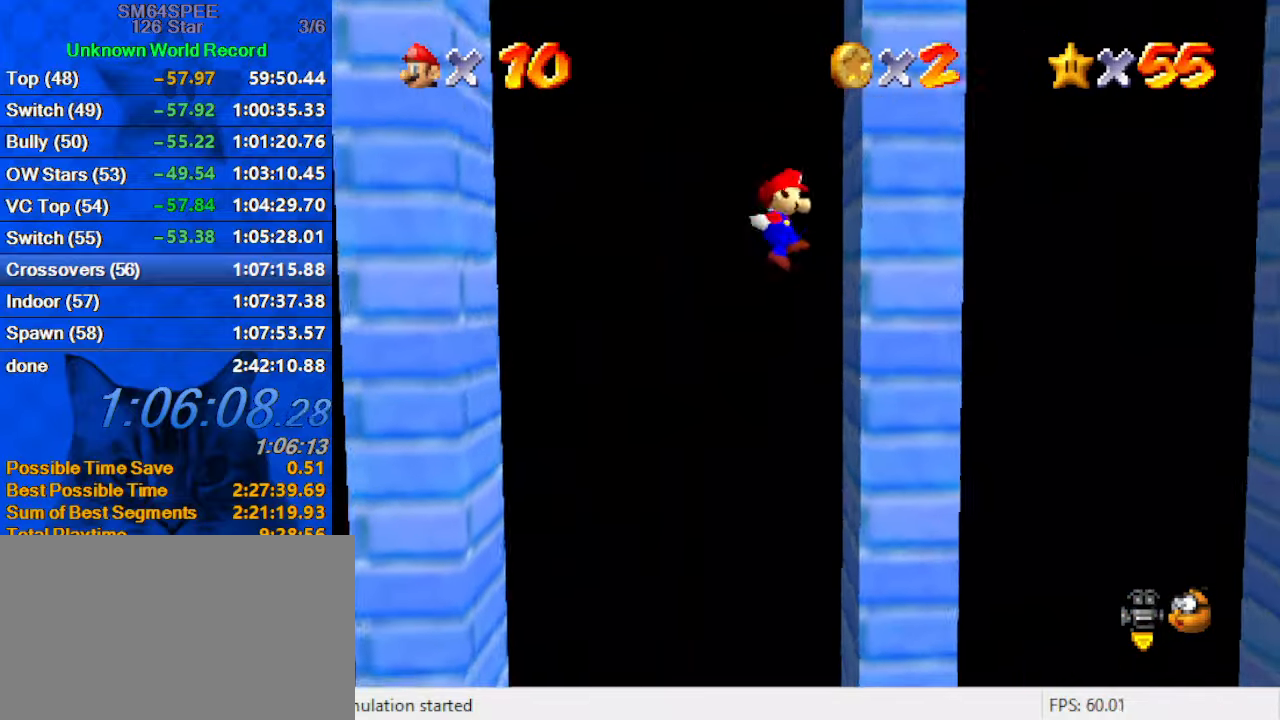
{"keys": ["d", "left", "shift"], "events": [[34, "shift", "up"], [167, "down", "down"], [167, "left", "down"], [167, "right", "up"], [167, "shift", "down"], [267, "d", "down"], [367, "d", "up"], [467, "d", "down"], [467, "down", "up"]]}
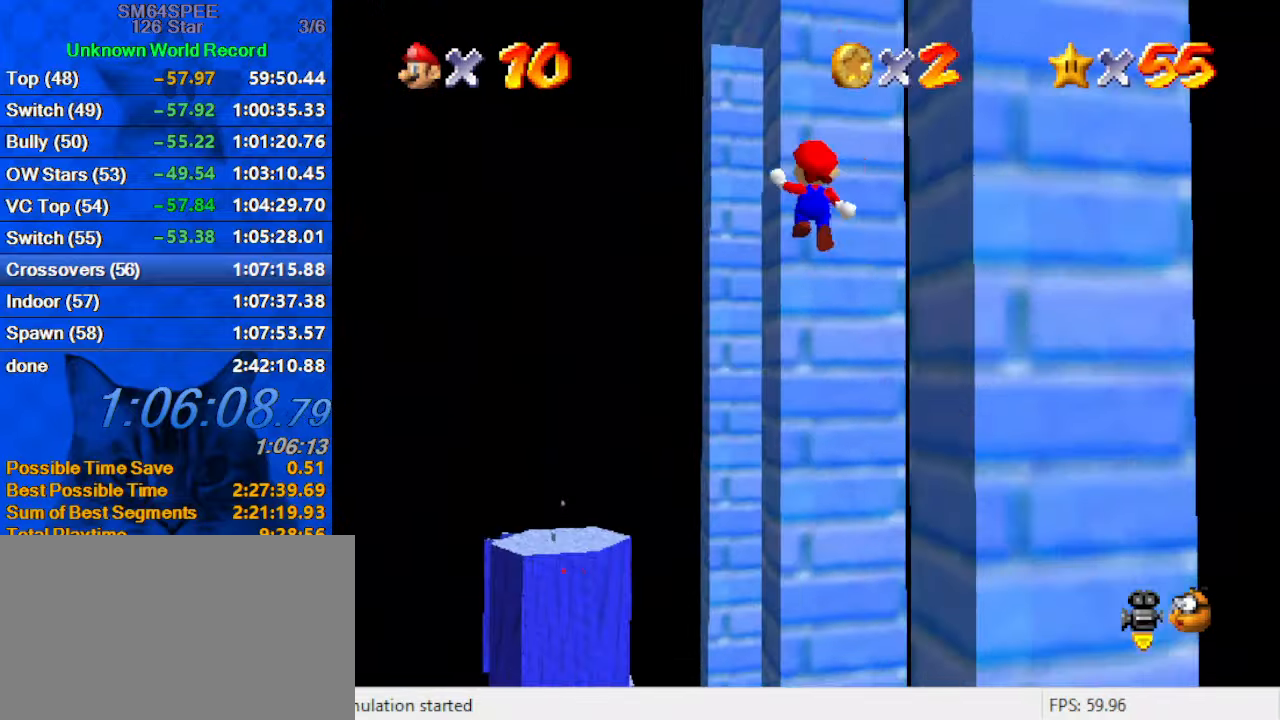
{"keys": ["right", "shift", "up"], "events": [[34, "d", "up"], [200, "up", "down"], [300, "left", "up"], [334, "a", "down"], [467, "a", "up"], [467, "right", "down"]]}
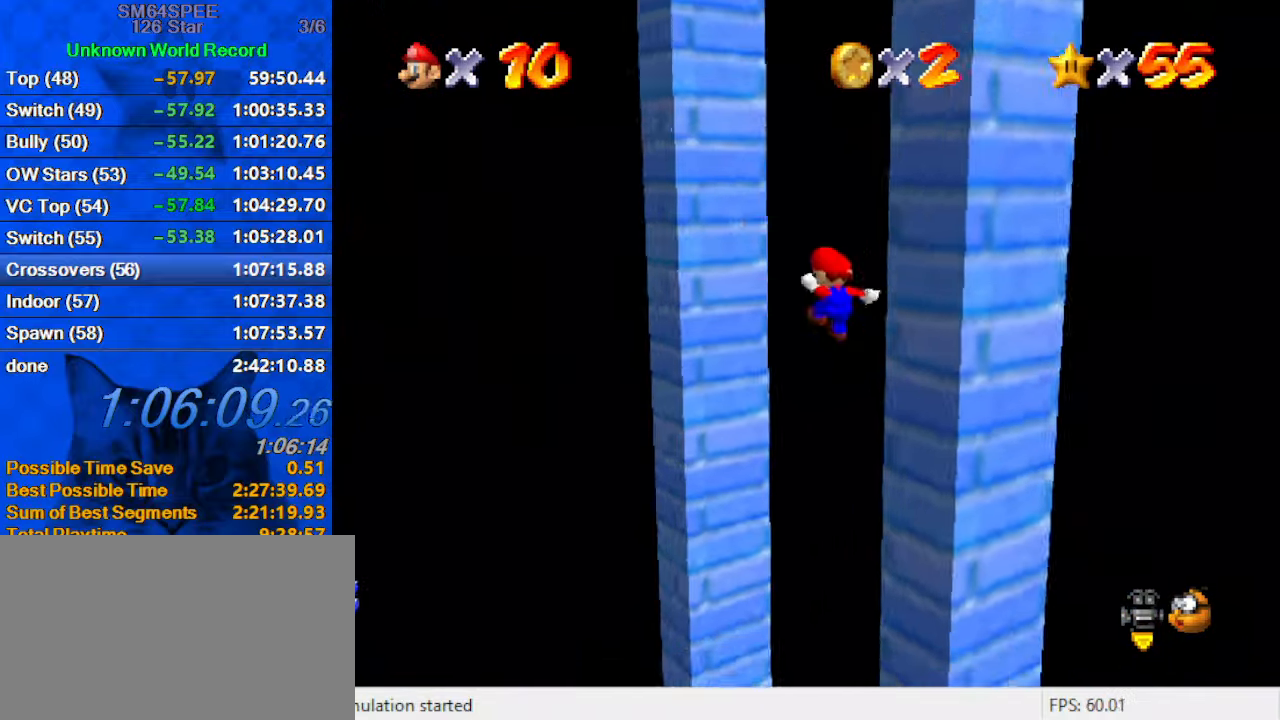
{"keys": ["left", "up"], "events": [[34, "right", "up"], [67, "a", "down"], [100, "left", "down"], [200, "a", "up"], [434, "shift", "up"]]}
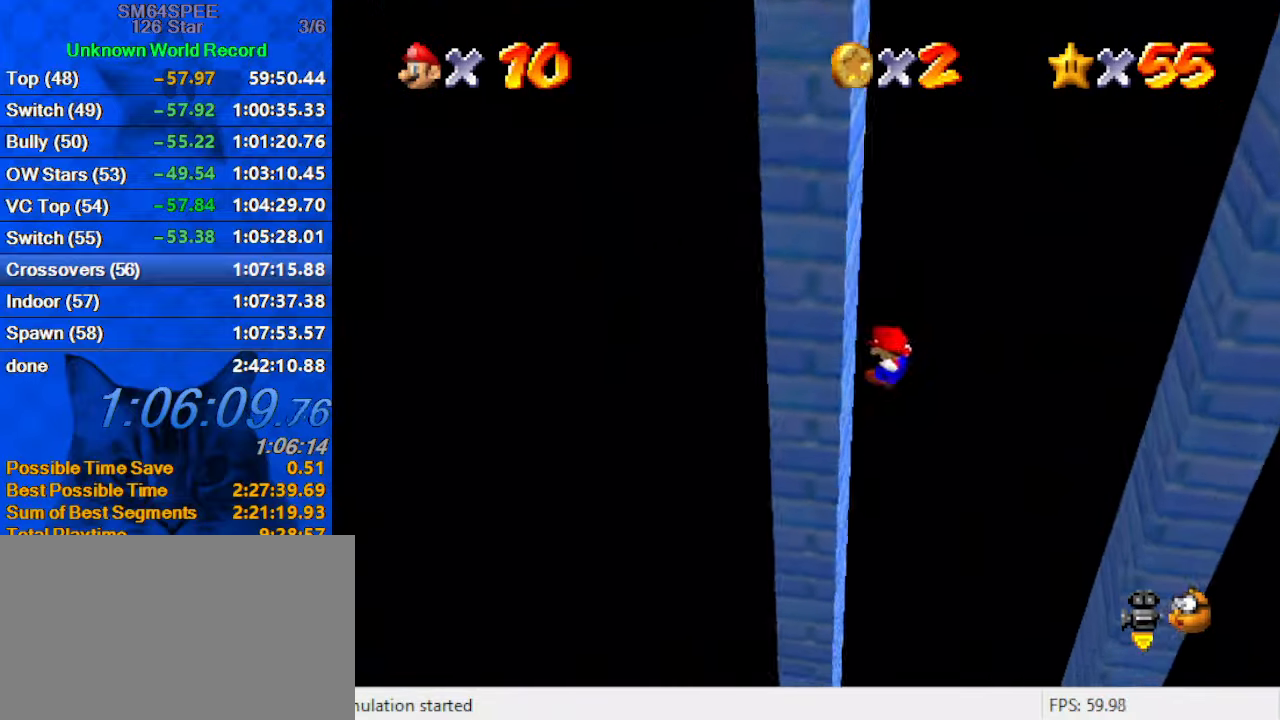
{"keys": ["right", "shift", "up"], "events": [[67, "left", "up"], [67, "right", "down"], [134, "shift", "down"], [134, "up", "up"], [400, "up", "down"]]}
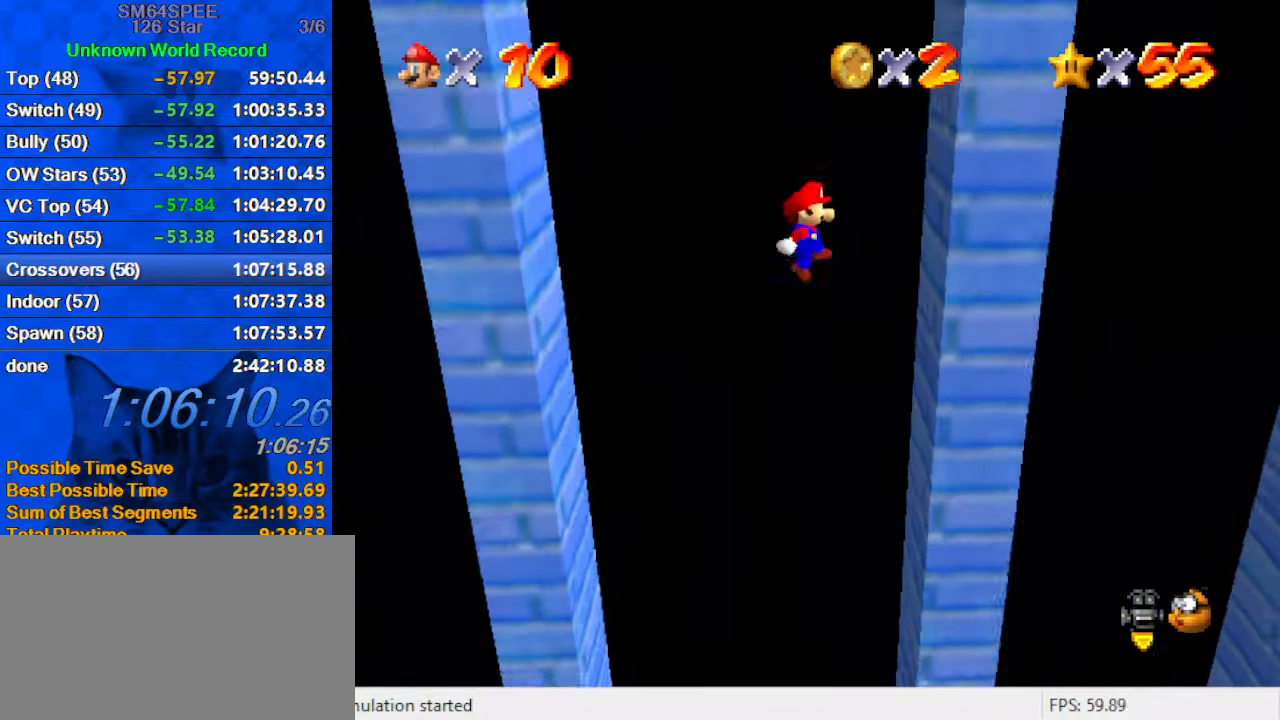
{"keys": ["left", "shift"], "events": [[34, "up", "up"], [134, "shift", "up"], [267, "left", "down"], [267, "right", "up"], [267, "shift", "down"]]}
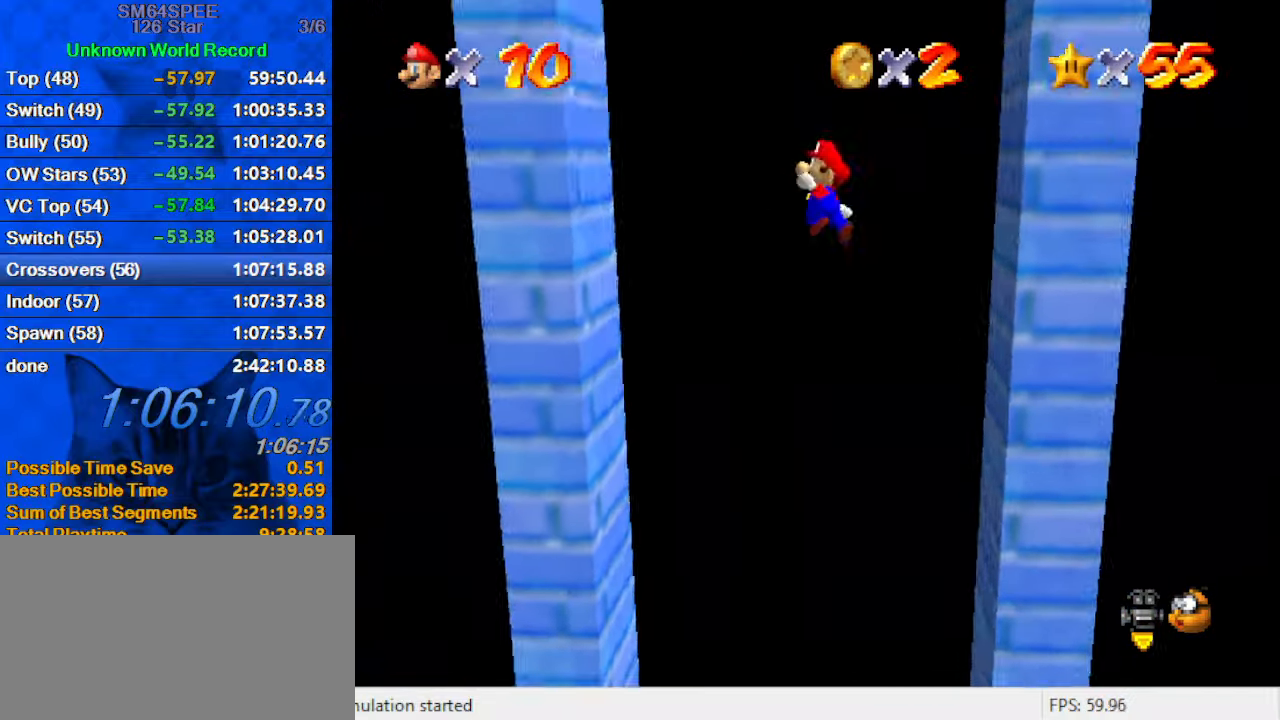
{"keys": ["right", "shift", "up"], "events": [[300, "a", "down"], [367, "shift", "up"], [434, "a", "up"], [434, "left", "up"], [434, "right", "down"], [434, "up", "down"], [467, "shift", "down"]]}
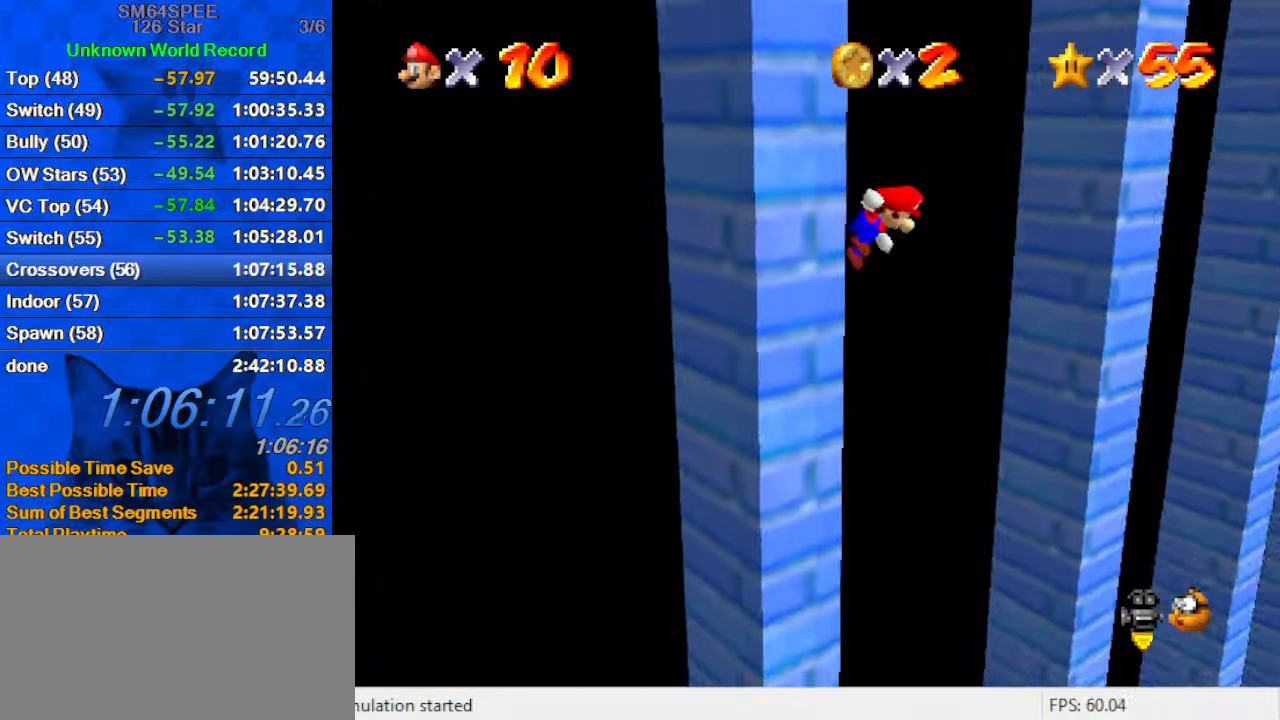
{"keys": ["d", "right", "up"], "events": [[334, "d", "down"], [467, "shift", "up"]]}
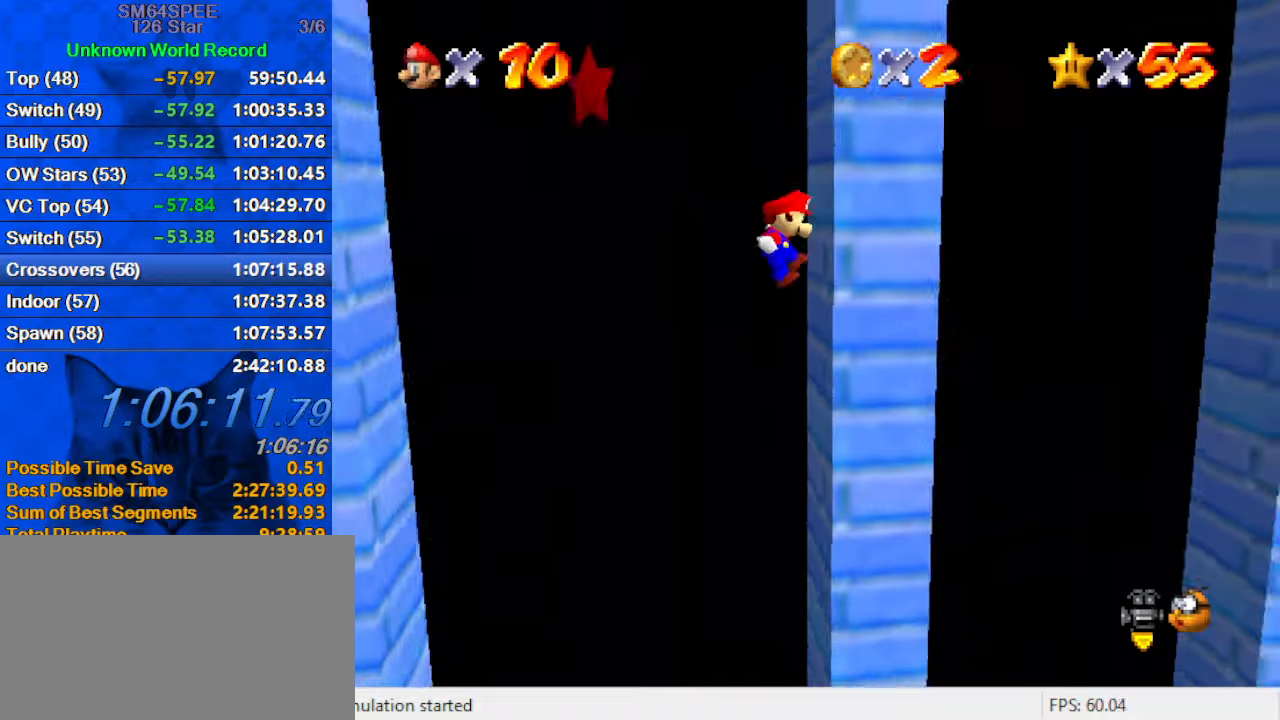
{"keys": ["up"], "events": [[33, "d", "up"], [33, "up", "up"], [133, "left", "down"], [133, "right", "up"], [133, "shift", "down"], [266, "shift", "up"], [400, "up", "down"], [433, "left", "up"]]}
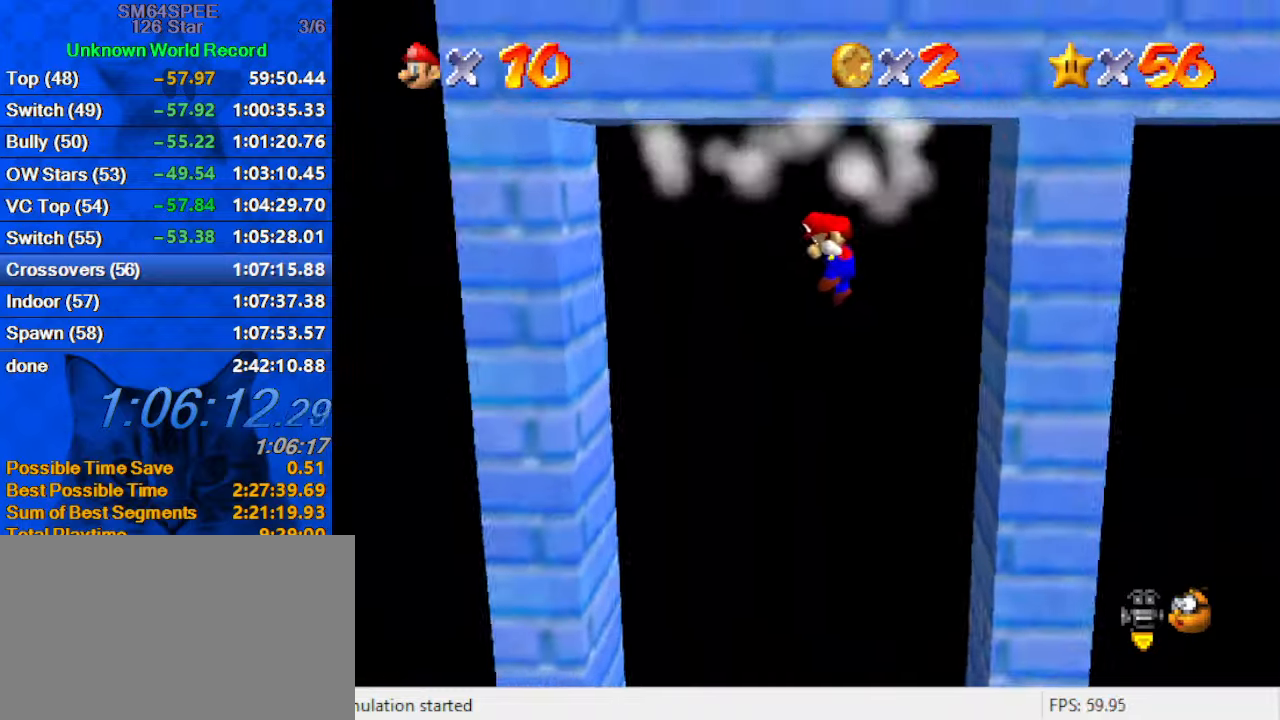
{"keys": ["a"], "events": [[133, "up", "up"], [366, "a", "down"]]}
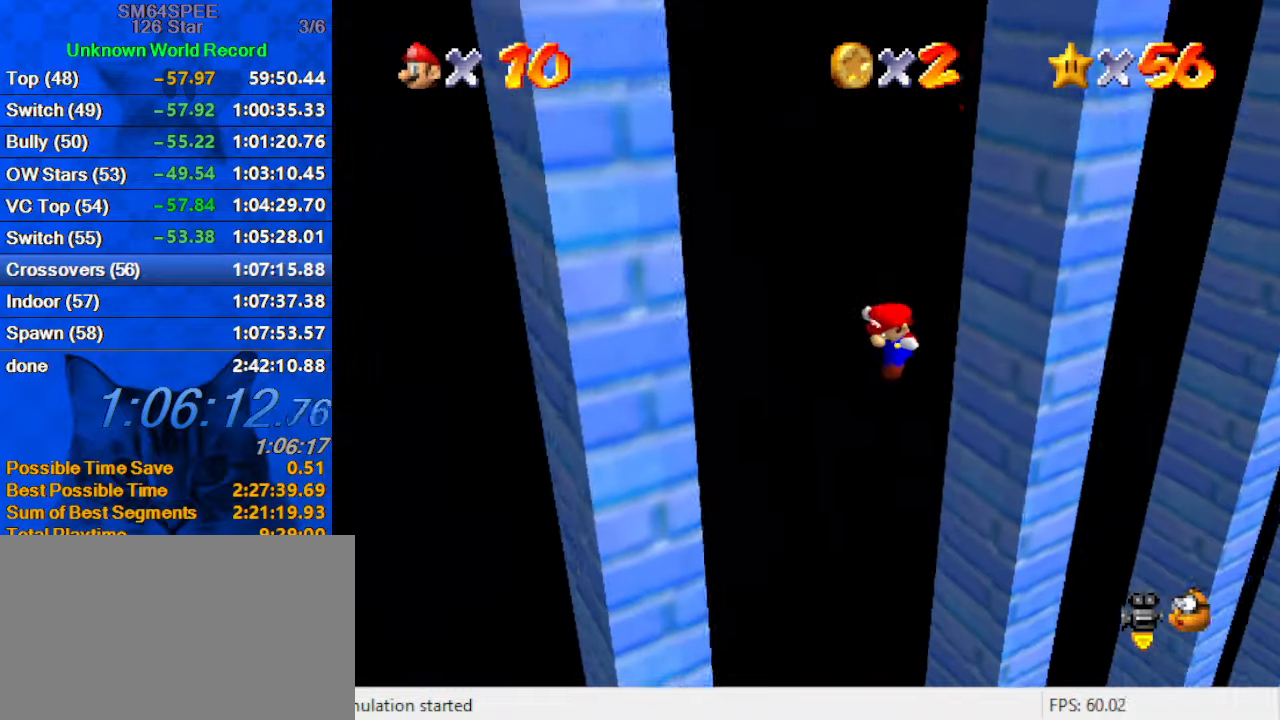
{"keys": [], "events": [[100, "a", "up"]]}